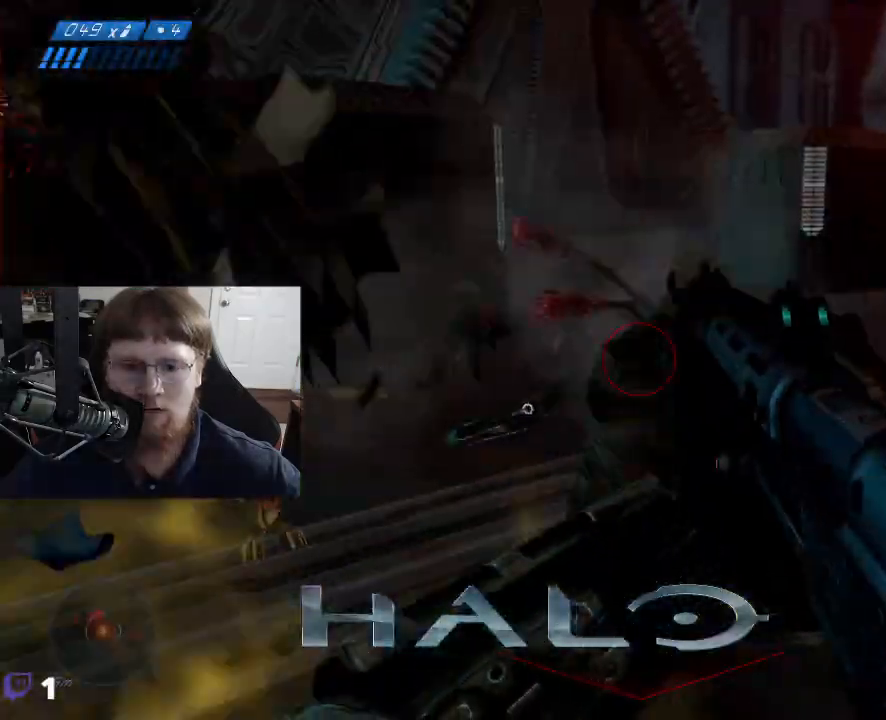
Gameplay with keyboard and mouse; each line is a JSON object with the keys and mouse buttons held at the frame after it. "events" lists presses ("down") and releases ("up") of "1", "2", "3", "4", "5", "a", "alt", "c", "caps_lock", "ctrl", "d", "e", "f", "g", "q", "r", "s", "shift", "space", "t", "tab", "v", "w", "x", "z", "mouse_left", "mouse_wheel" and "mouse_right" between this image and that frame as [ms after this image, input, new state], when the widget could be followed in between. "mouse_left", "mouse_wheel", "mouse_right" = the "left", "wheel", "right" buttons of the "mouse" list. No other keys are recorded. "wheel" means that the mouse wheel is clicked or scrolled. "mouse_move" is the direction in which the mouse moves at that frame (one of eight, or "still"), when it could be read.
{"keys": ["s"], "mouse": [], "mouse_move": "still", "events": [[433, "d", "up"]]}
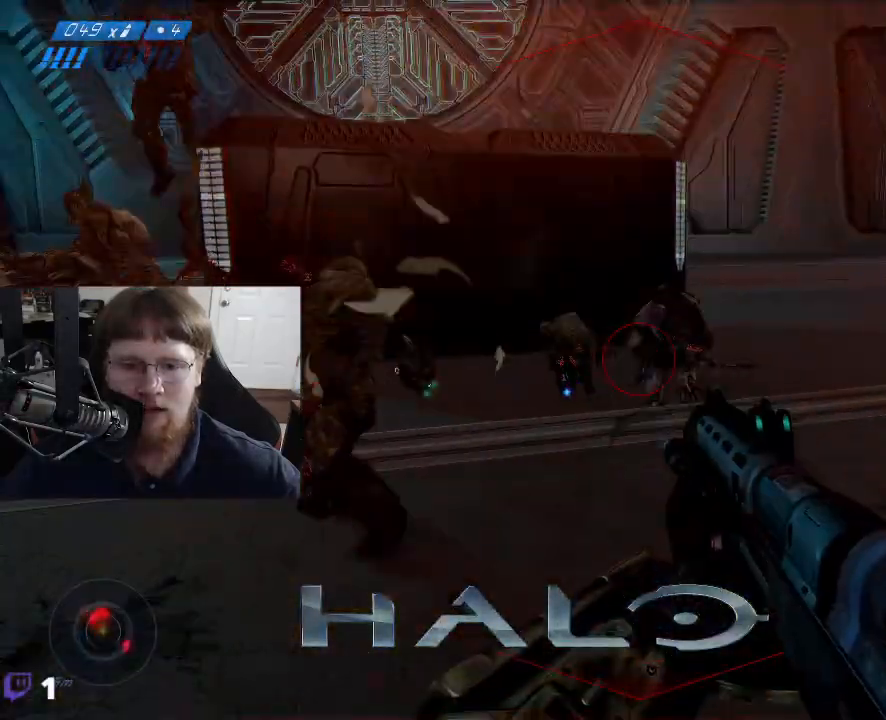
{"keys": ["a"], "mouse": [], "mouse_move": "still", "events": [[133, "mouse_left", "down"], [217, "mouse_left", "up"], [450, "s", "up"], [500, "a", "down"]]}
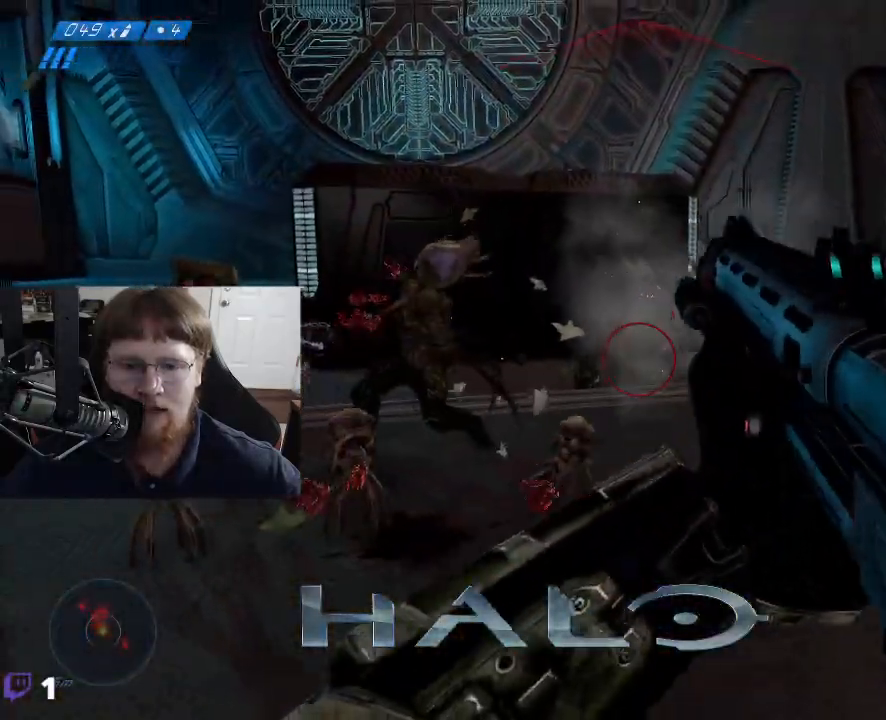
{"keys": ["a", "s"], "mouse": [], "mouse_move": "still", "events": [[383, "s", "down"]]}
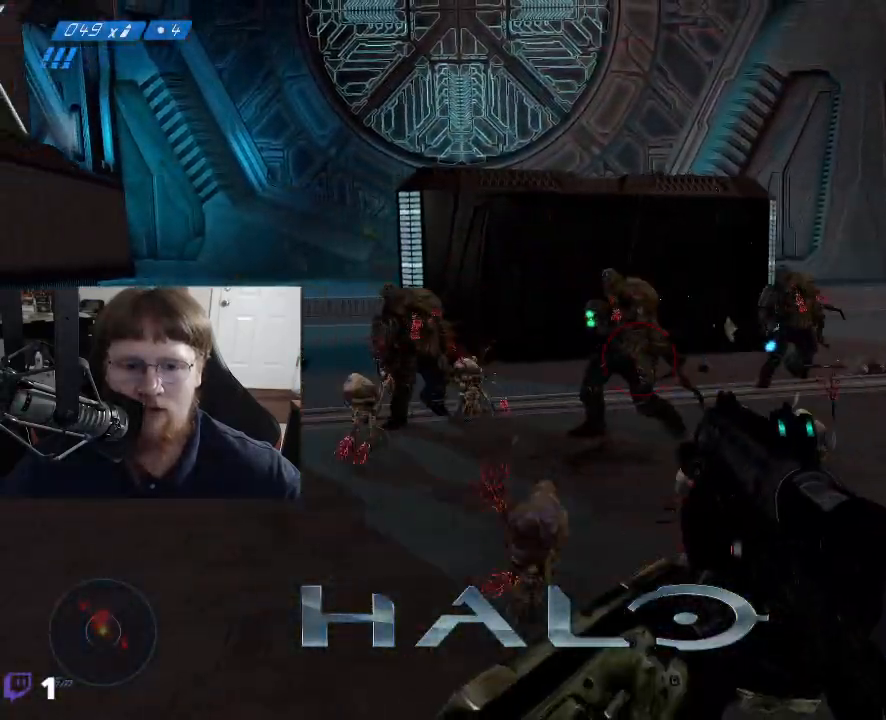
{"keys": ["a", "s"], "mouse": [], "mouse_move": "right", "events": [[67, "mouse_left", "down"], [167, "mouse_left", "up"]]}
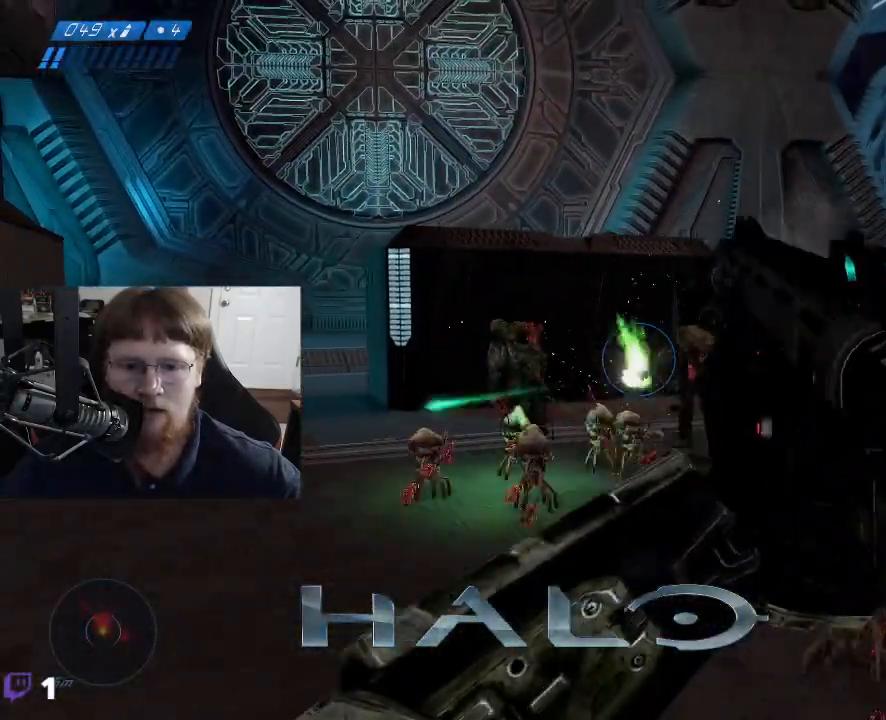
{"keys": ["a", "w"], "mouse": [], "mouse_move": "right", "events": [[83, "s", "up"], [367, "w", "down"], [417, "mouse_left", "down"], [500, "mouse_left", "up"]]}
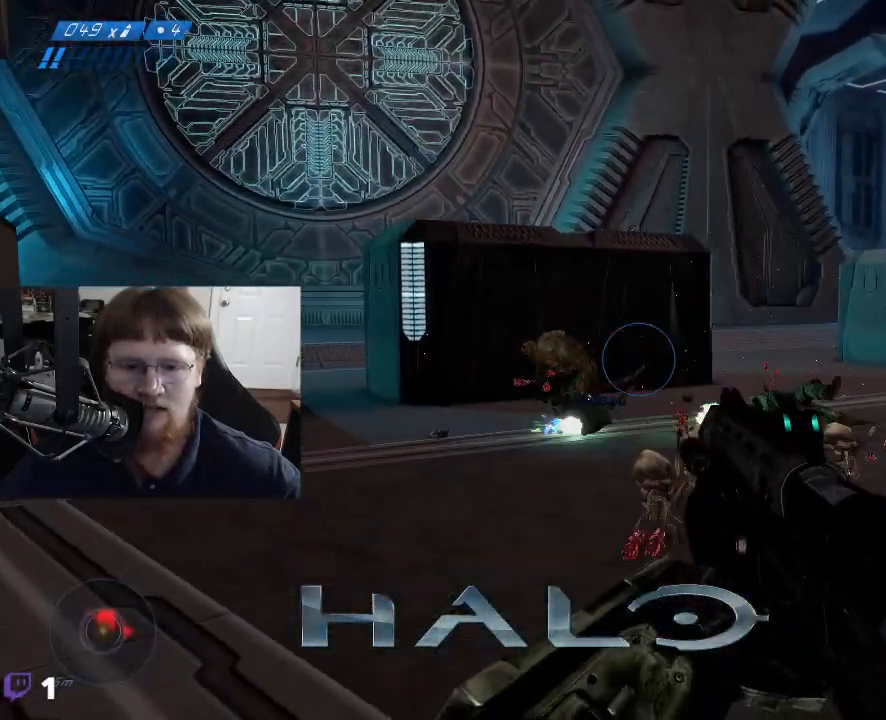
{"keys": ["a", "w"], "mouse": [], "mouse_move": "right", "events": [[333, "mouse_left", "down"], [417, "mouse_left", "up"]]}
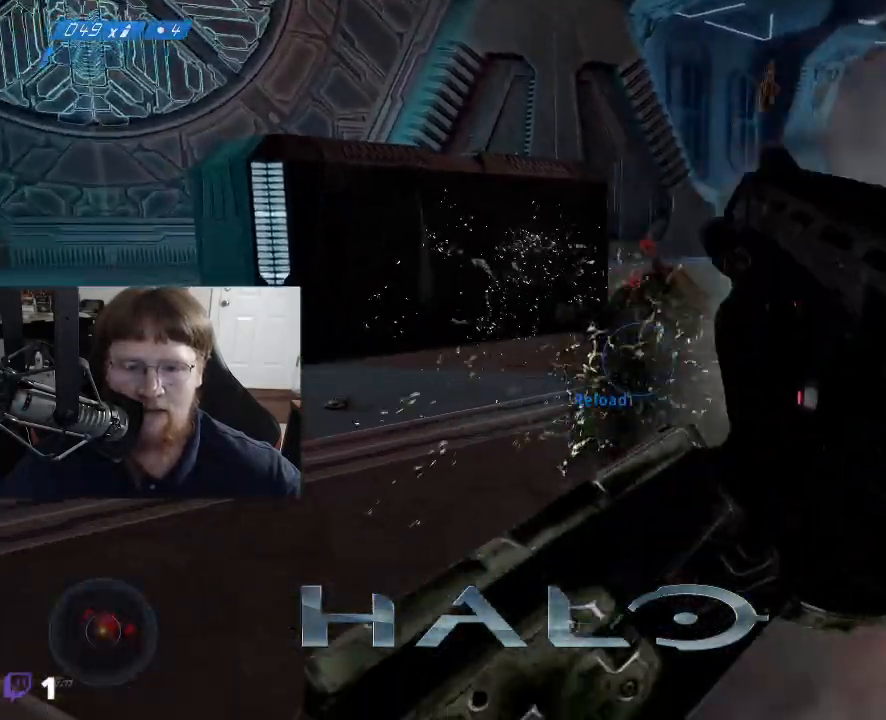
{"keys": ["a", "s"], "mouse": [], "mouse_move": "right", "events": [[17, "w", "up"], [167, "s", "down"]]}
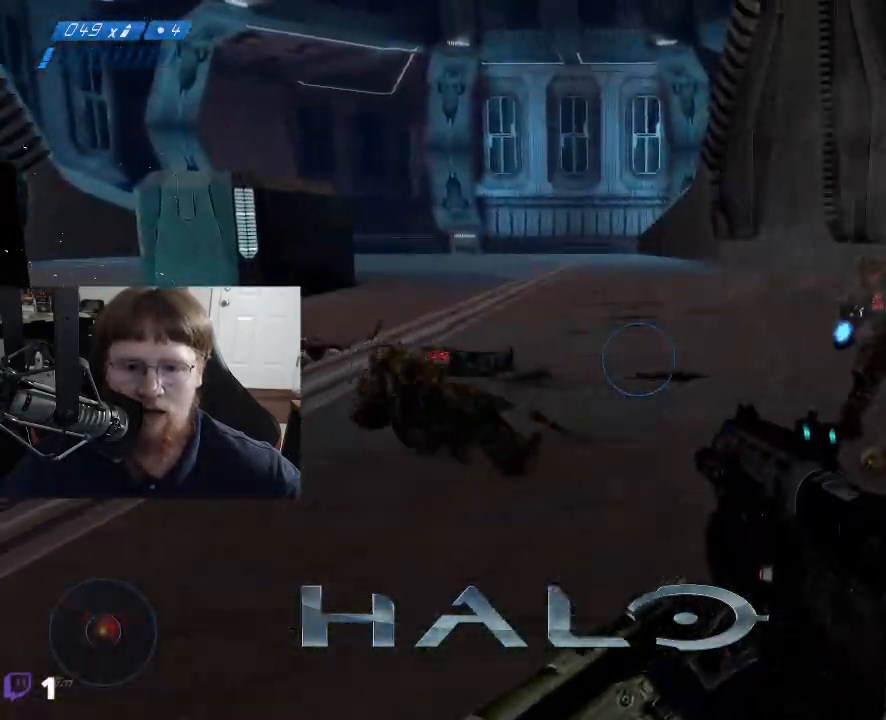
{"keys": ["w"], "mouse": ["left"], "mouse_move": "up", "events": [[317, "a", "up"], [317, "s", "up"], [450, "w", "down"], [500, "mouse_left", "down"]]}
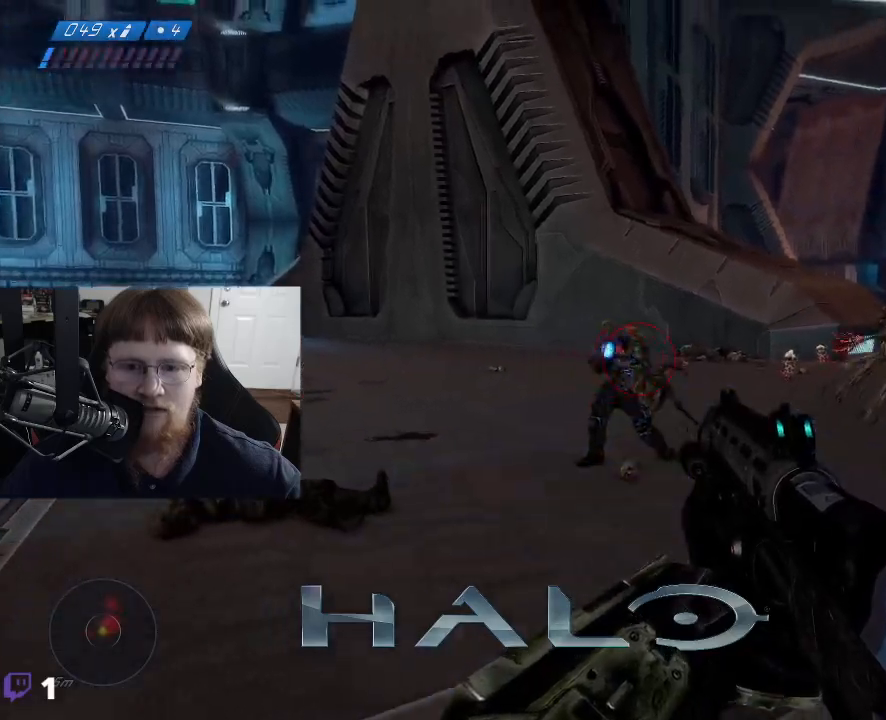
{"keys": ["w"], "mouse": [], "mouse_move": "right", "events": [[150, "mouse_left", "up"]]}
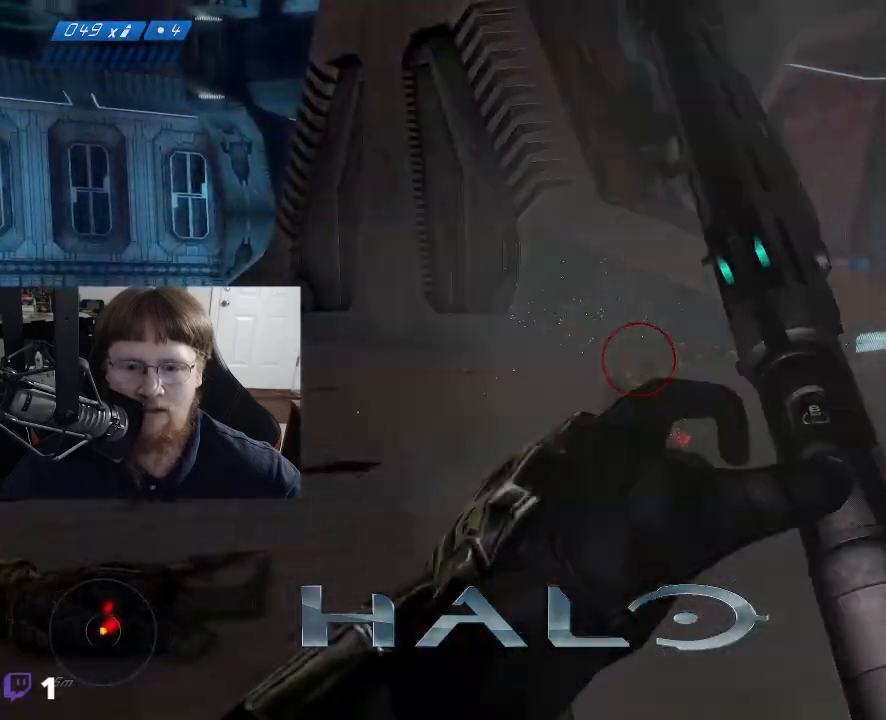
{"keys": ["w"], "mouse": [], "mouse_move": "still", "events": []}
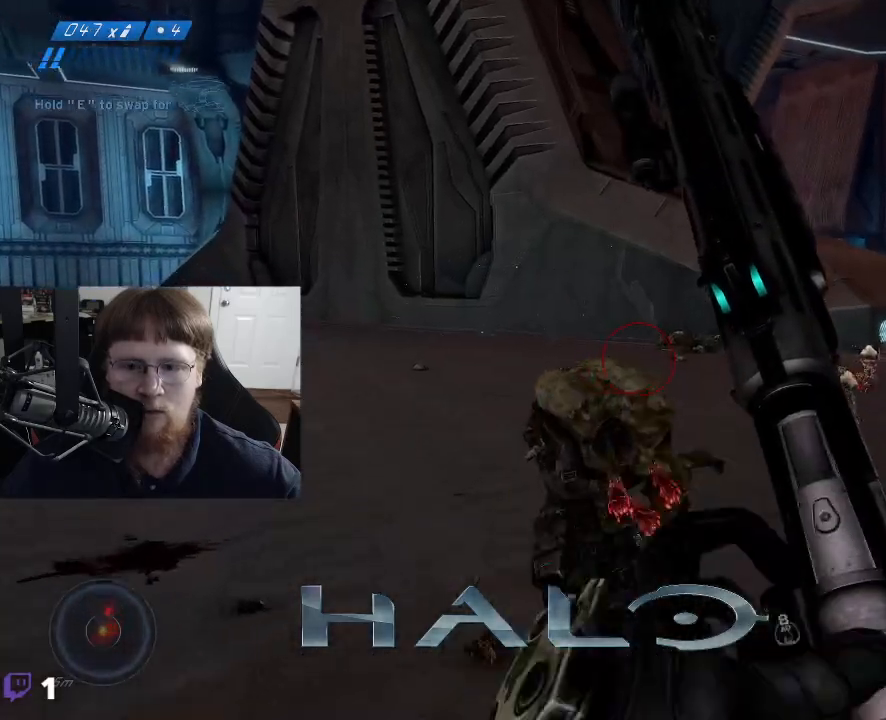
{"keys": ["d", "w"], "mouse": [], "events": [[500, "d", "down"]]}
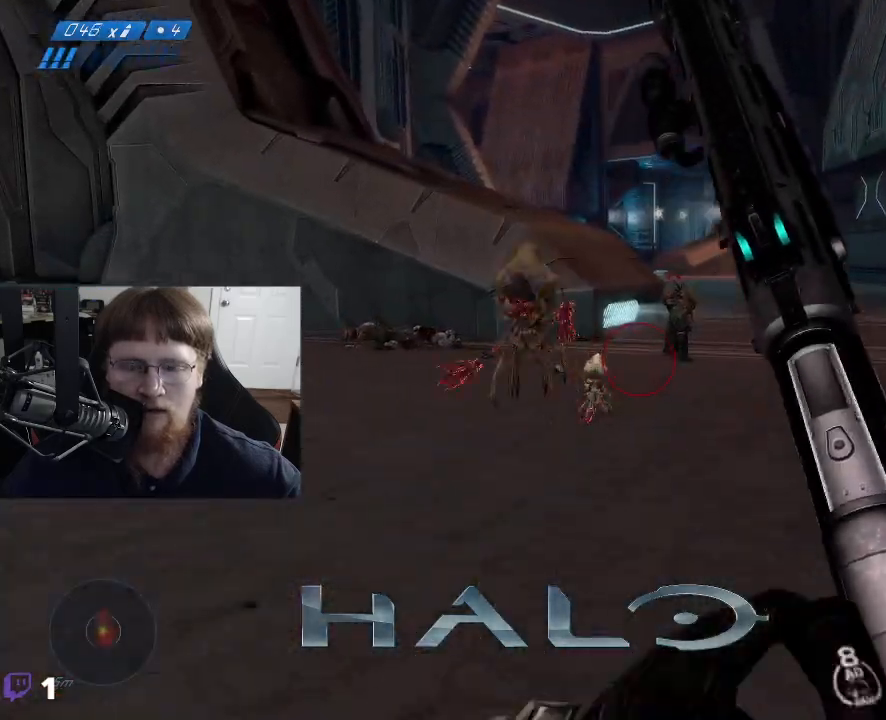
{"keys": ["w"], "mouse": [], "mouse_move": "left", "events": [[383, "d", "up"]]}
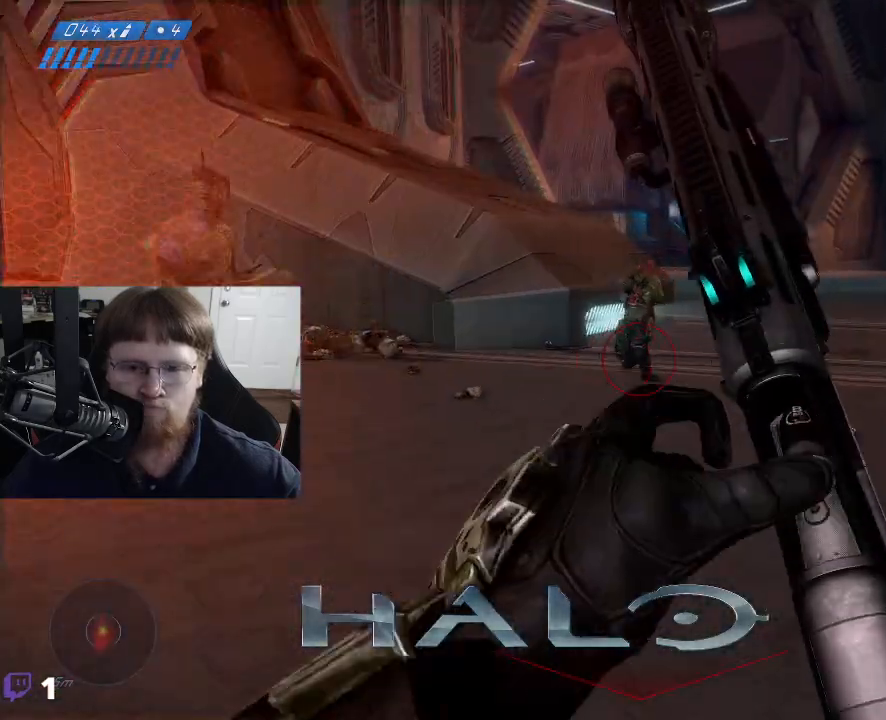
{"keys": ["w"], "mouse": [], "mouse_move": "up-left", "events": []}
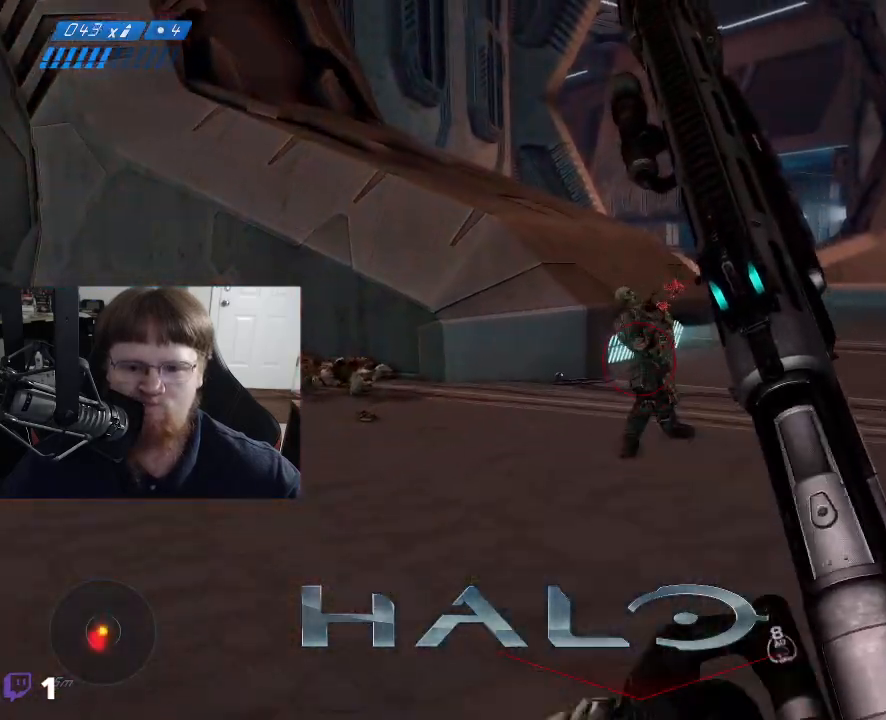
{"keys": ["w"], "mouse": ["left"], "mouse_move": "right", "events": [[400, "mouse_left", "down"]]}
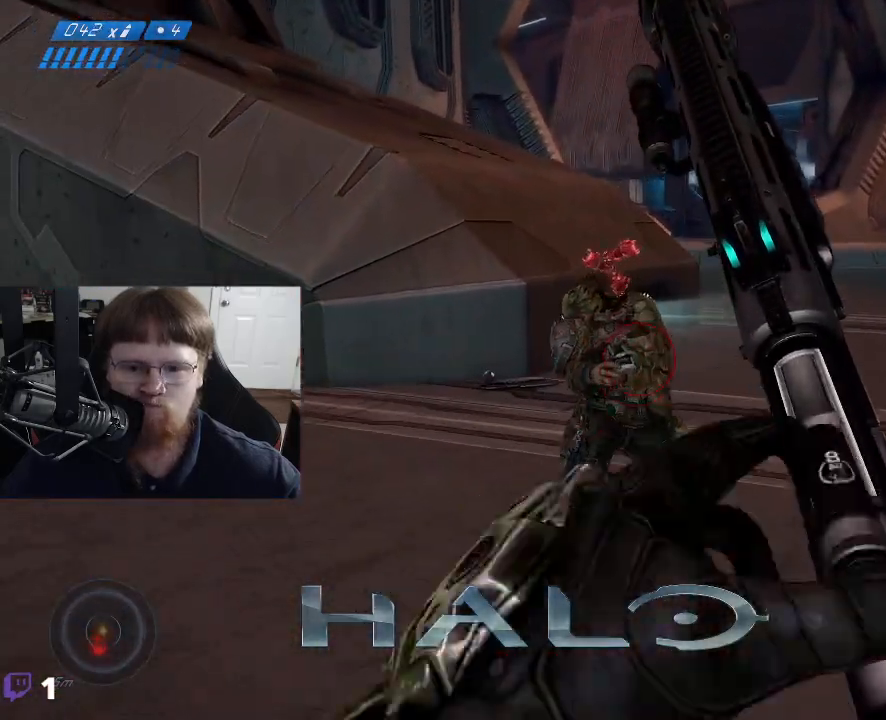
{"keys": ["d", "s"], "mouse": ["left"], "mouse_move": "left", "events": [[50, "mouse_left", "up"], [233, "mouse_left", "down"], [233, "w", "up"], [283, "d", "down"], [333, "mouse_left", "up"], [467, "mouse_left", "down"], [467, "s", "down"]]}
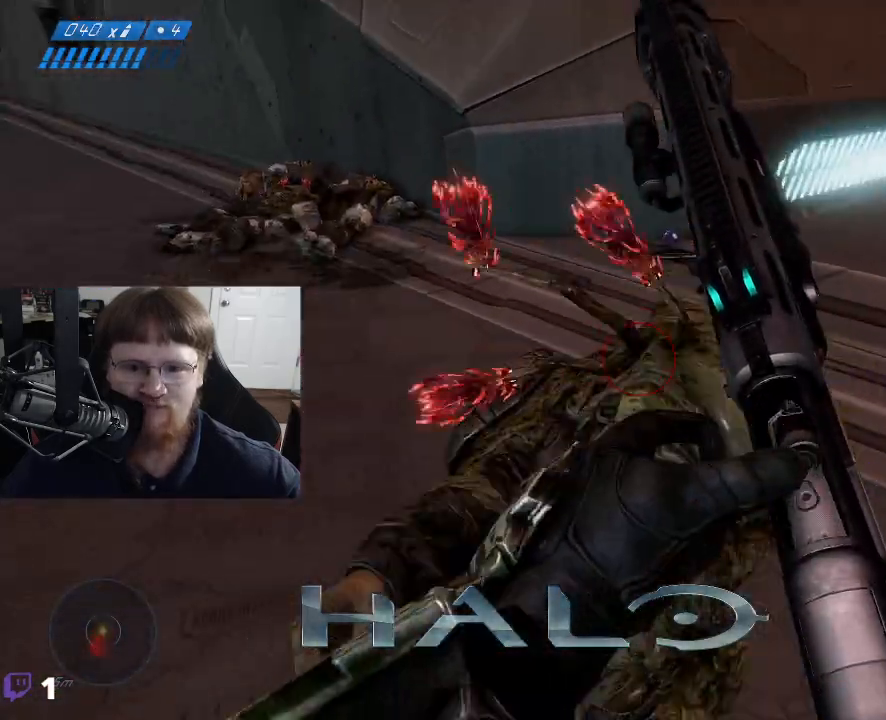
{"keys": ["d", "s"], "mouse": [], "mouse_move": "left", "events": [[17, "mouse_left", "up"]]}
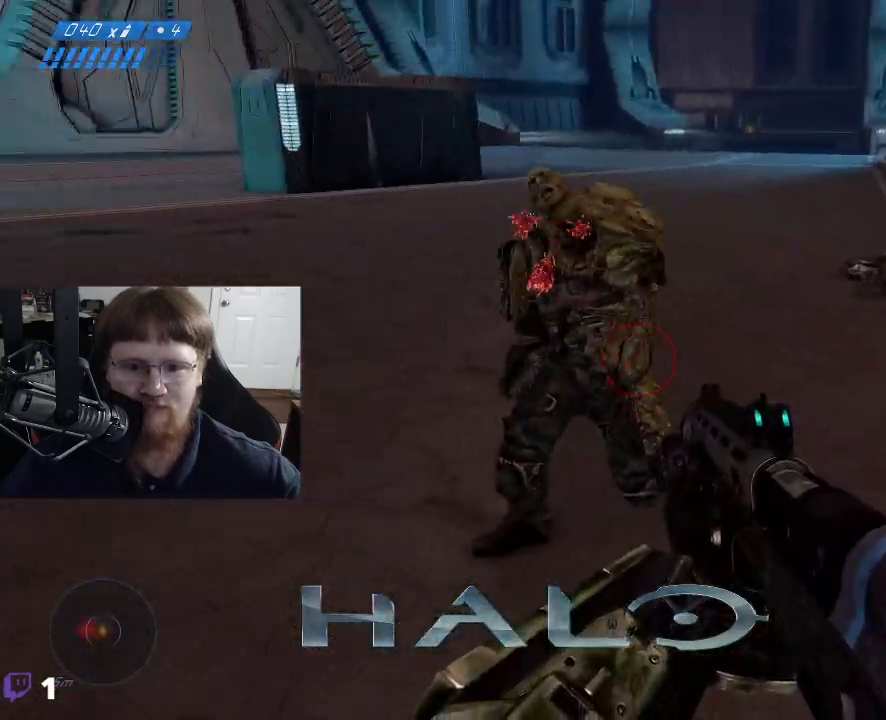
{"keys": ["d", "s"], "mouse": [], "mouse_move": "down", "events": [[167, "mouse_left", "down"], [267, "mouse_left", "up"]]}
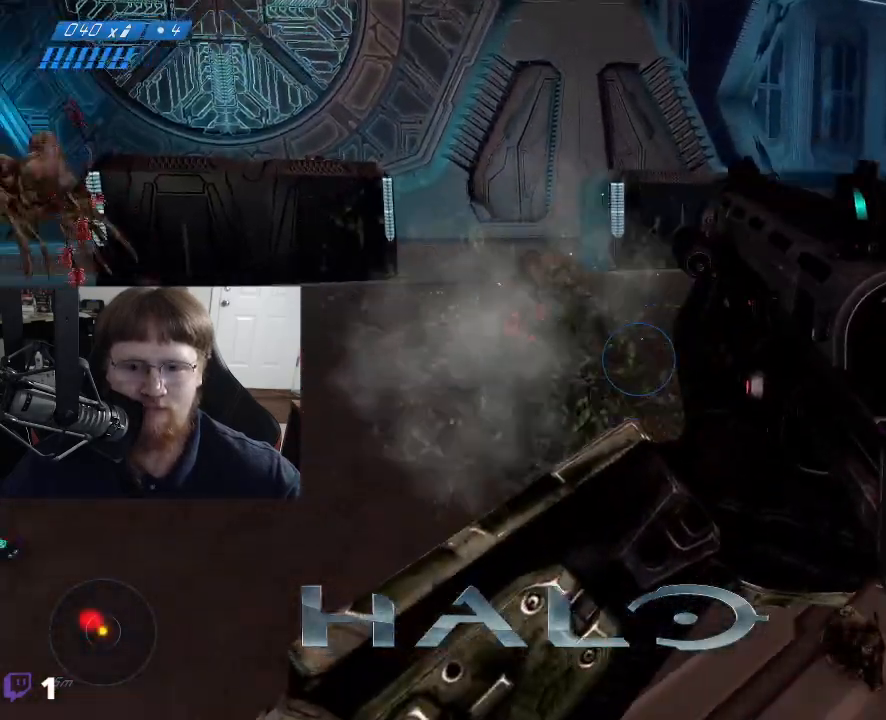
{"keys": ["d"], "mouse": [], "mouse_move": "up", "events": [[50, "s", "up"]]}
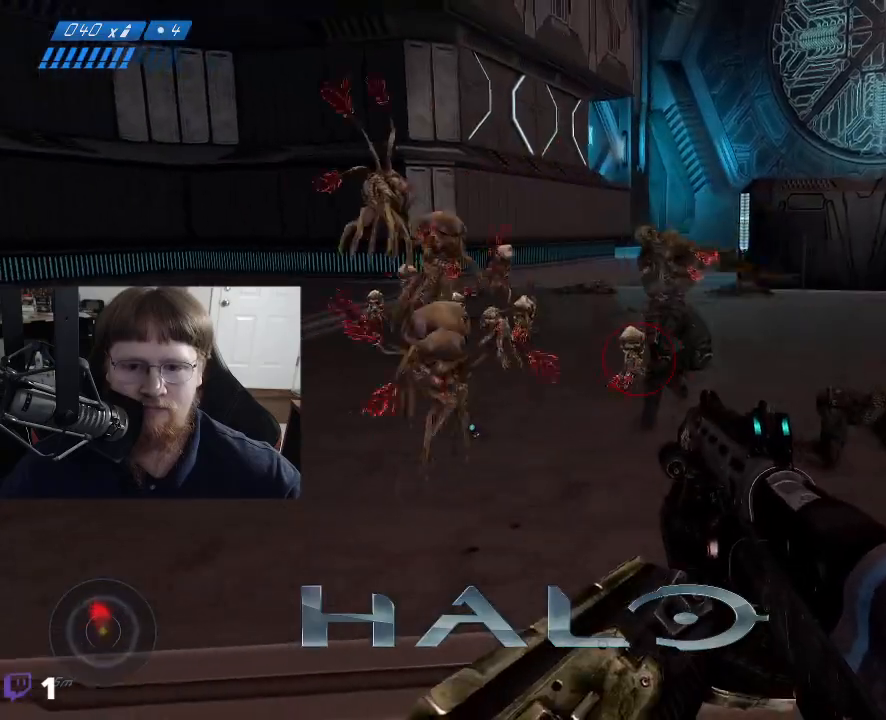
{"keys": ["d", "w"], "mouse": ["left"], "mouse_move": "up", "events": [[417, "mouse_left", "down"], [433, "w", "down"]]}
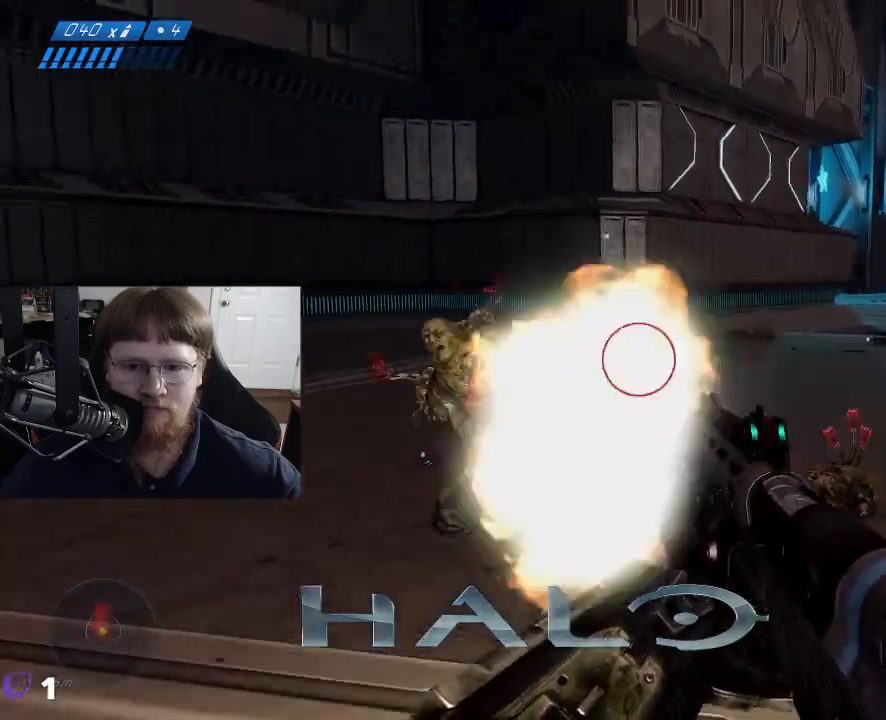
{"keys": ["d", "s"], "mouse": [], "mouse_move": "down-right", "events": [[33, "mouse_left", "up"], [133, "w", "up"], [317, "s", "down"]]}
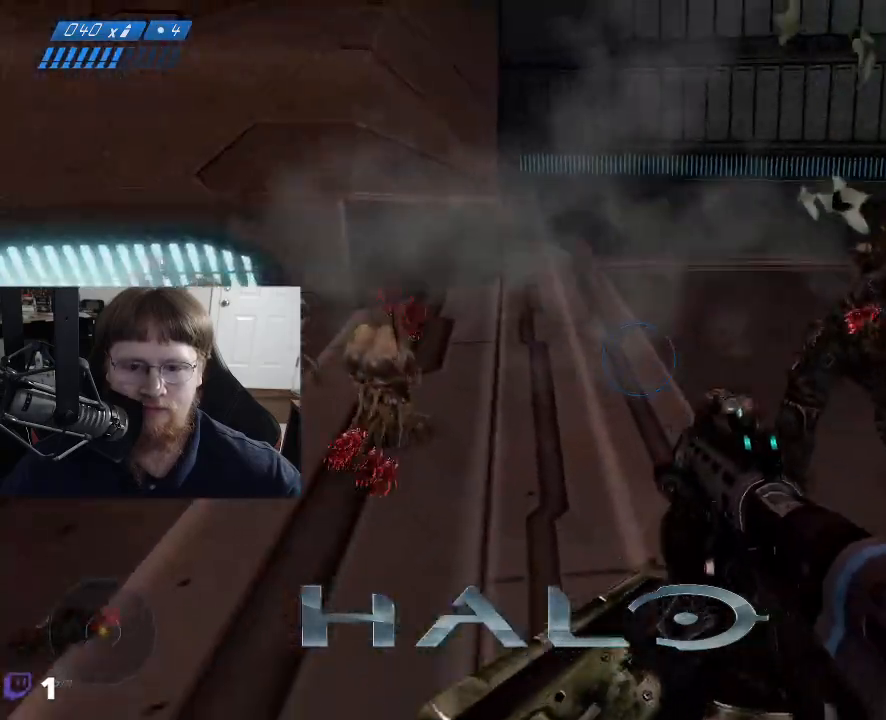
{"keys": ["d", "s"], "mouse": ["left"], "events": [[467, "mouse_left", "down"]]}
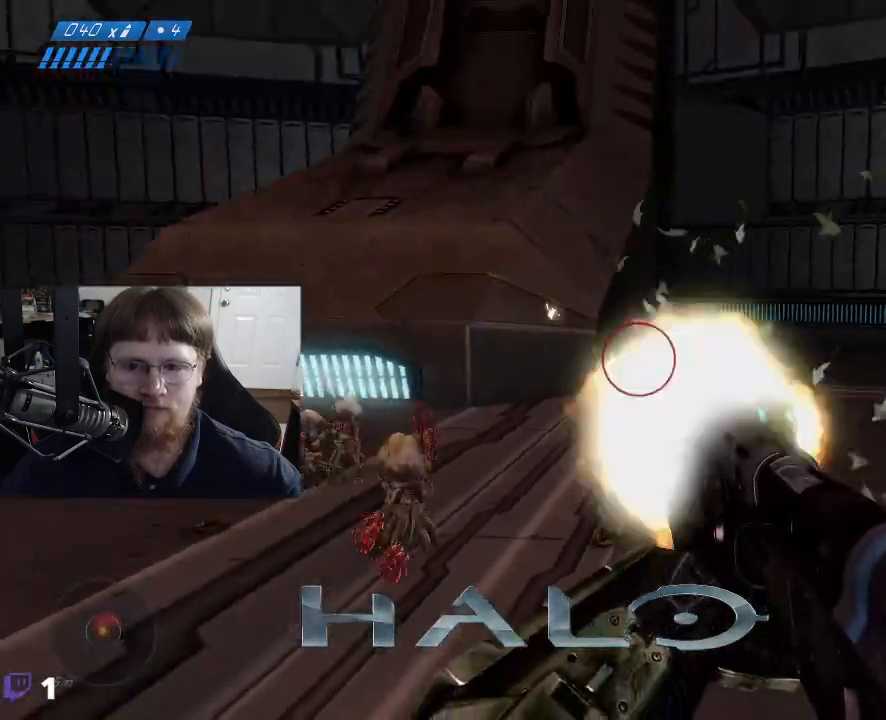
{"keys": [], "mouse": [], "mouse_move": "still", "events": [[117, "mouse_left", "up"], [433, "d", "up"], [433, "s", "up"]]}
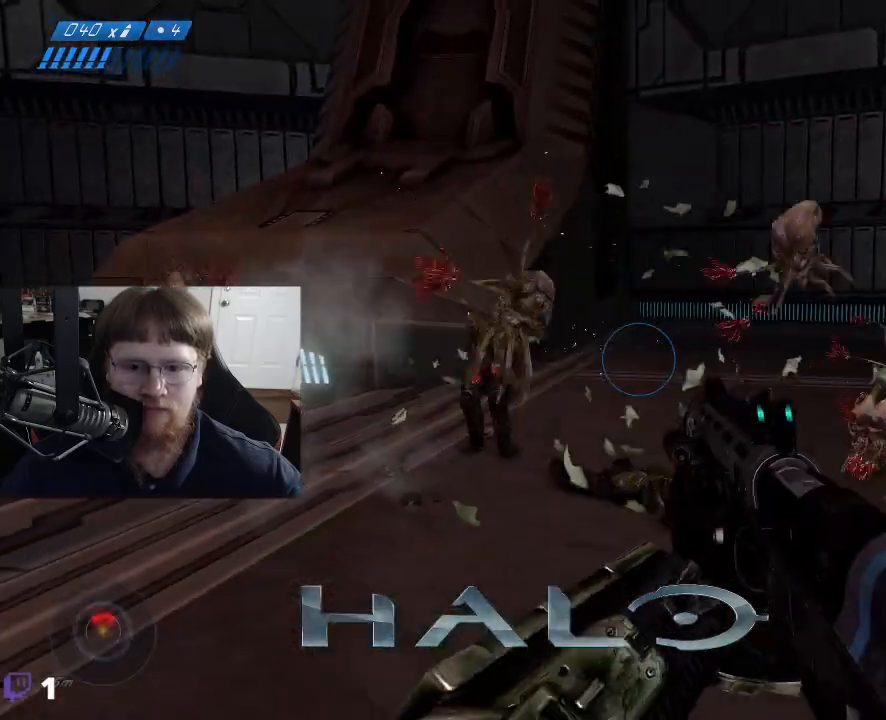
{"keys": ["a", "w"], "mouse": [], "events": [[33, "a", "down"], [500, "w", "down"]]}
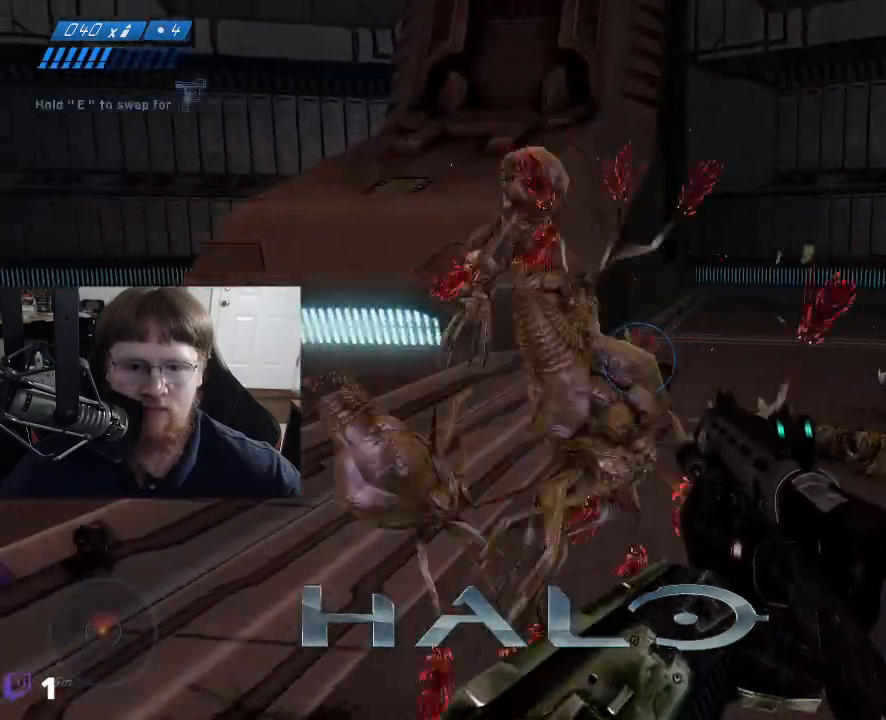
{"keys": [], "mouse": [], "mouse_move": "right", "events": [[333, "w", "up"], [383, "a", "up"]]}
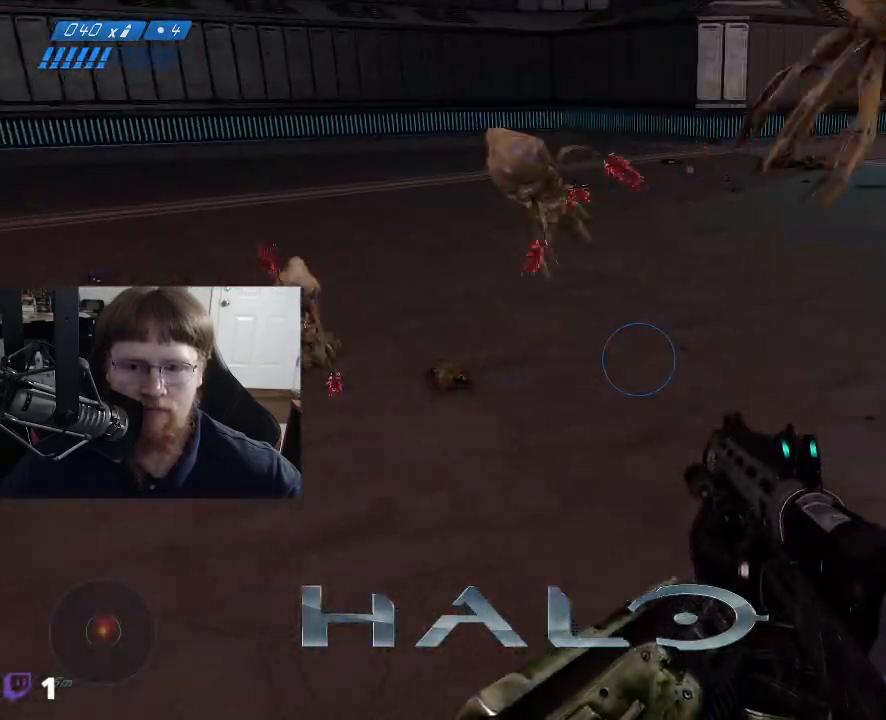
{"keys": [], "mouse": [], "mouse_move": "still", "events": []}
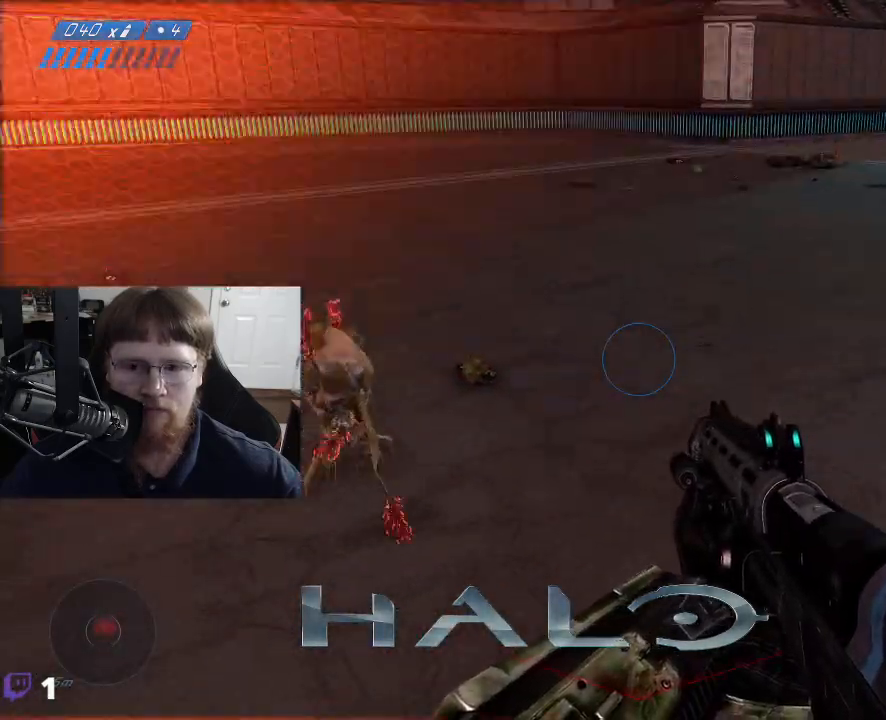
{"keys": [], "mouse": [], "mouse_move": "still", "events": []}
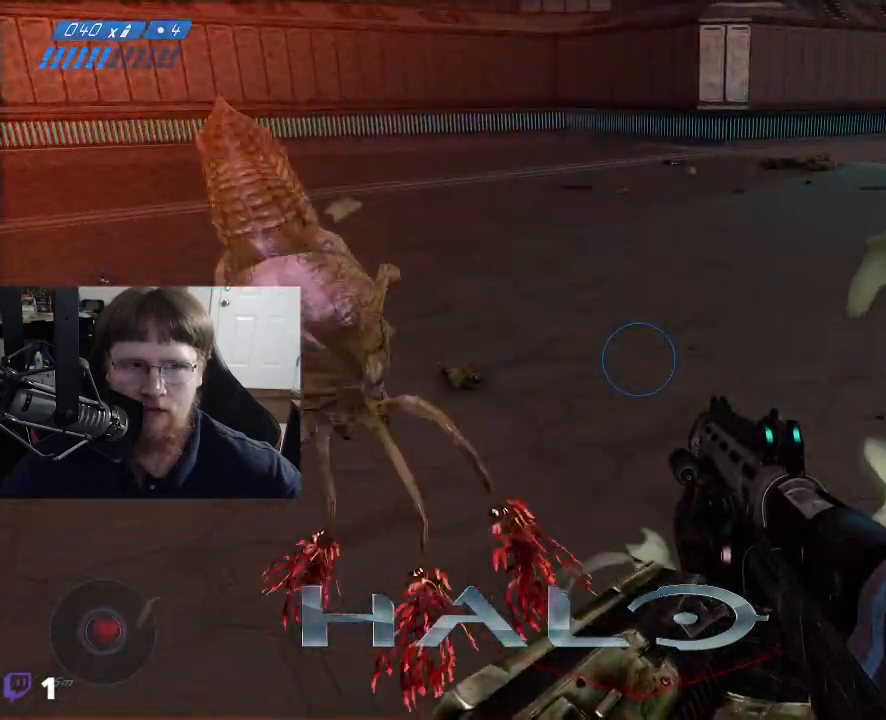
{"keys": ["w"], "mouse": [], "mouse_move": "still", "events": [[100, "w", "down"]]}
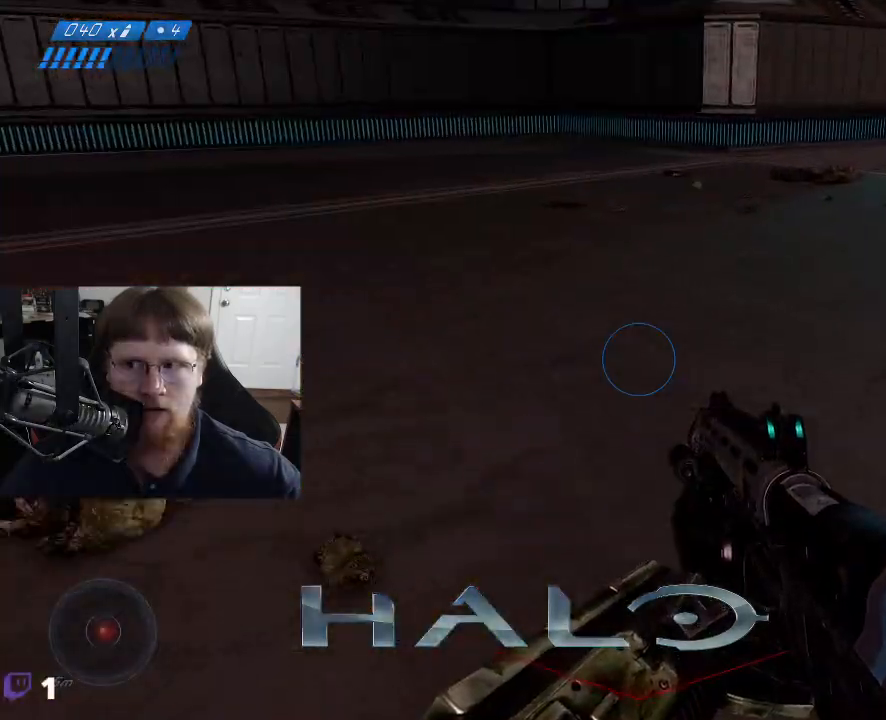
{"keys": ["space", "w"], "mouse": [], "mouse_move": "still", "events": [[383, "space", "down"]]}
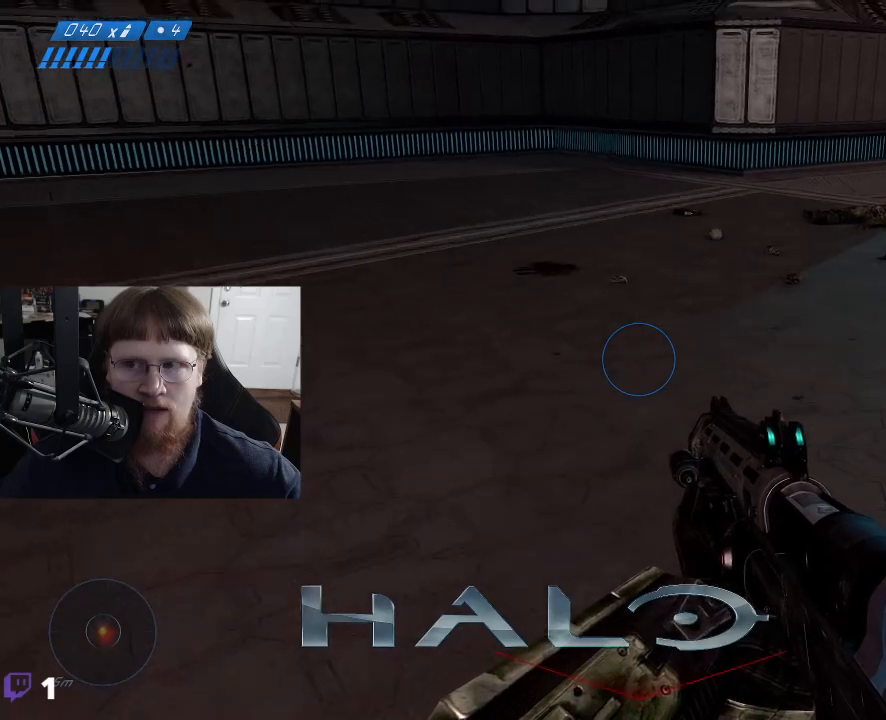
{"keys": ["w"], "mouse": [], "mouse_move": "still", "events": [[83, "space", "up"]]}
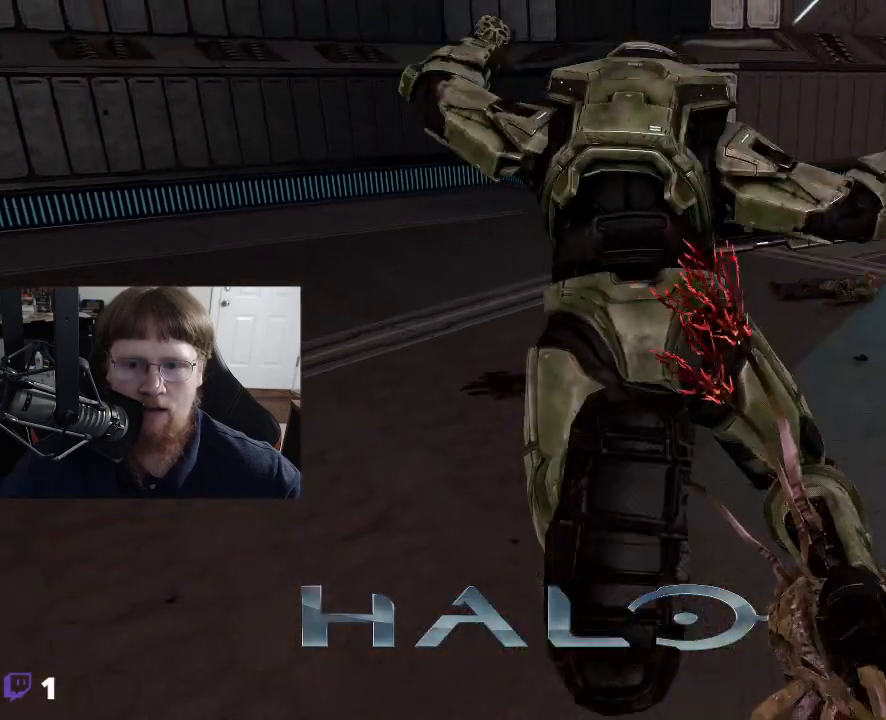
{"keys": [], "mouse": [], "mouse_move": "still", "events": [[100, "w", "up"]]}